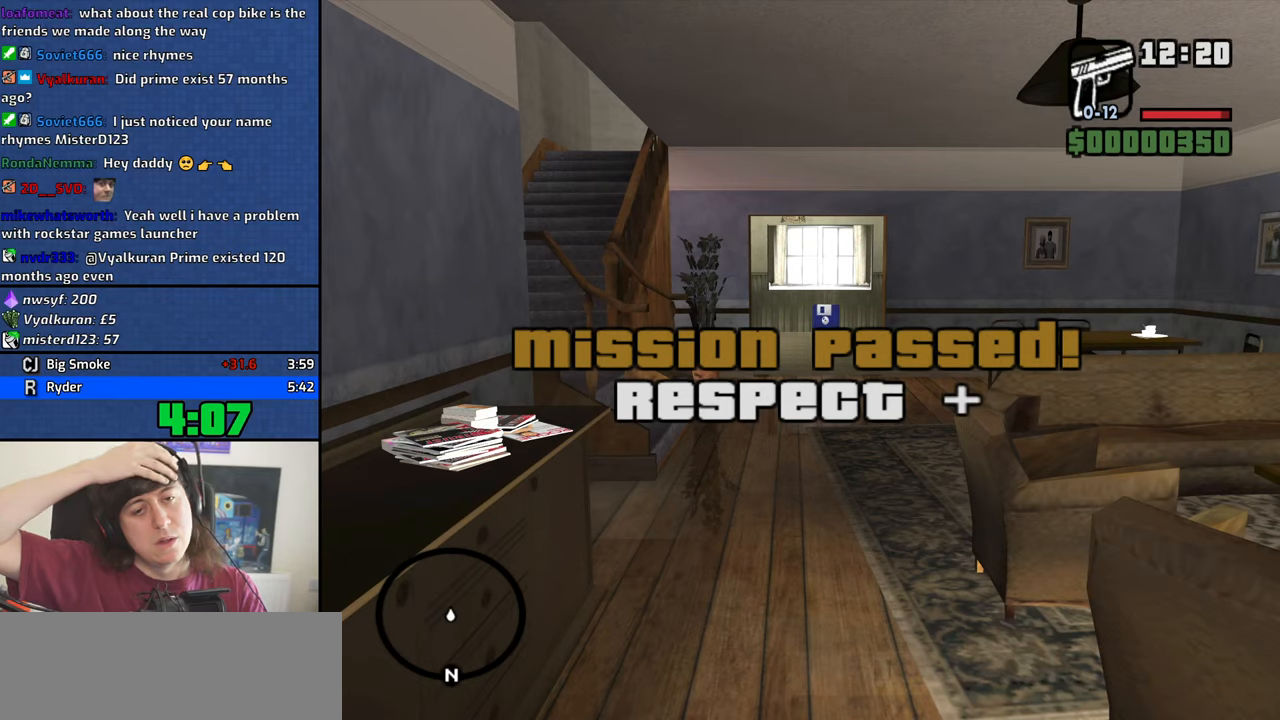
Gameplay with keyboard; each line is a JSON object with the keys held at the frame after it. "events" lists presses ("down") and releases ("up") of "1", "2", "3", "4", "5", "6", "8", "a", "alt", "b", "c", "ctrl", "d", "dn", "down", "e", "escape", "f", "f1", "f2", "f3", "g", "h", "left", "n", "num2", "q", "r", "right", "s", "shift", "space", "t", "tab", "v", "w", "x", "y" and "z" between this image and that frame as [ms after this image, input, new state], when the widget could be followed in between. No other keys are recorded. Mouse input is not recorded. Key names are as the overlay labels them; some are game actions (e.g. jump) rather than physical keys. Not read: other_keys.
{"keys": [], "events": []}
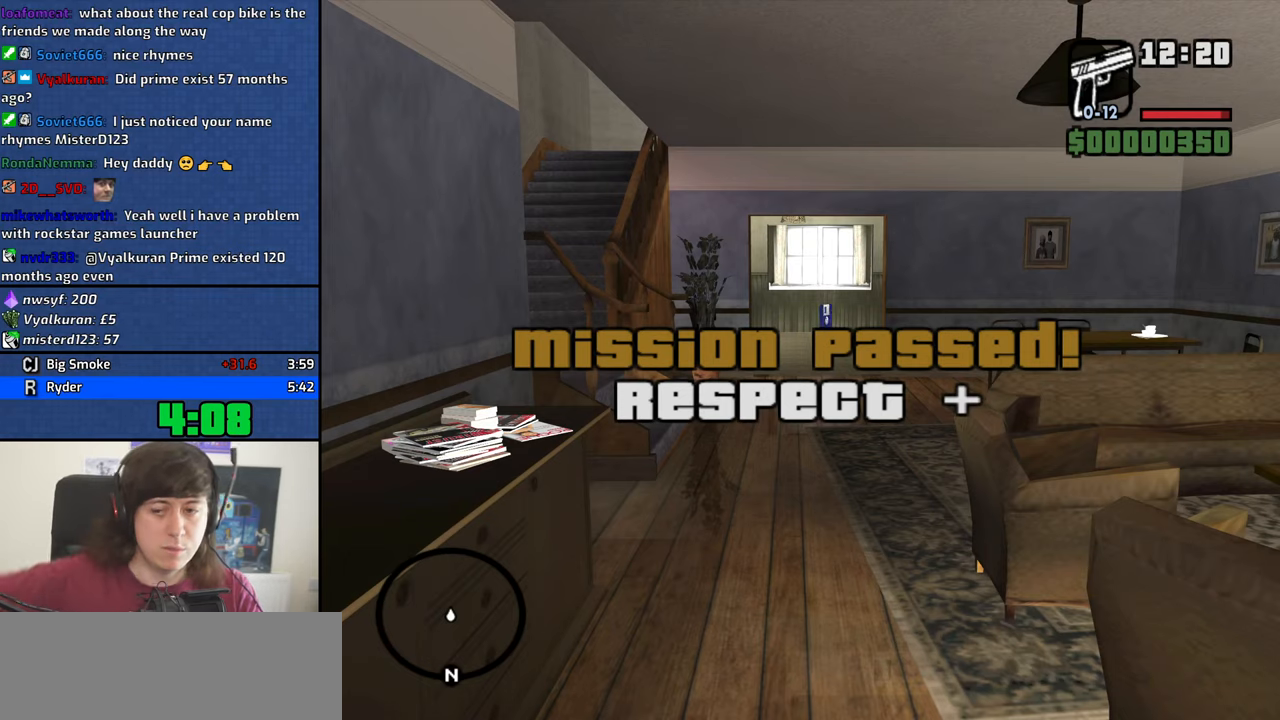
{"keys": [], "events": []}
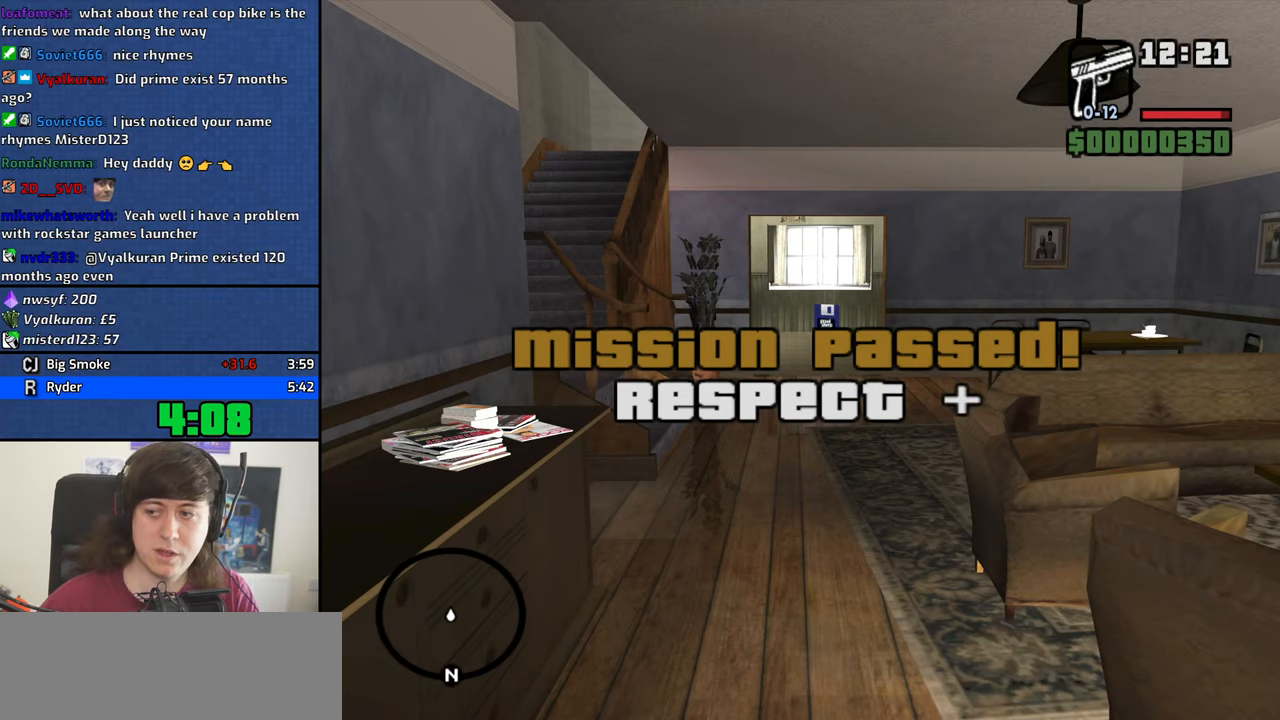
{"keys": ["d", "space", "w"], "events": [[66, "a", "down"], [66, "w", "down"], [100, "a", "up"], [150, "d", "down"], [433, "space", "down"]]}
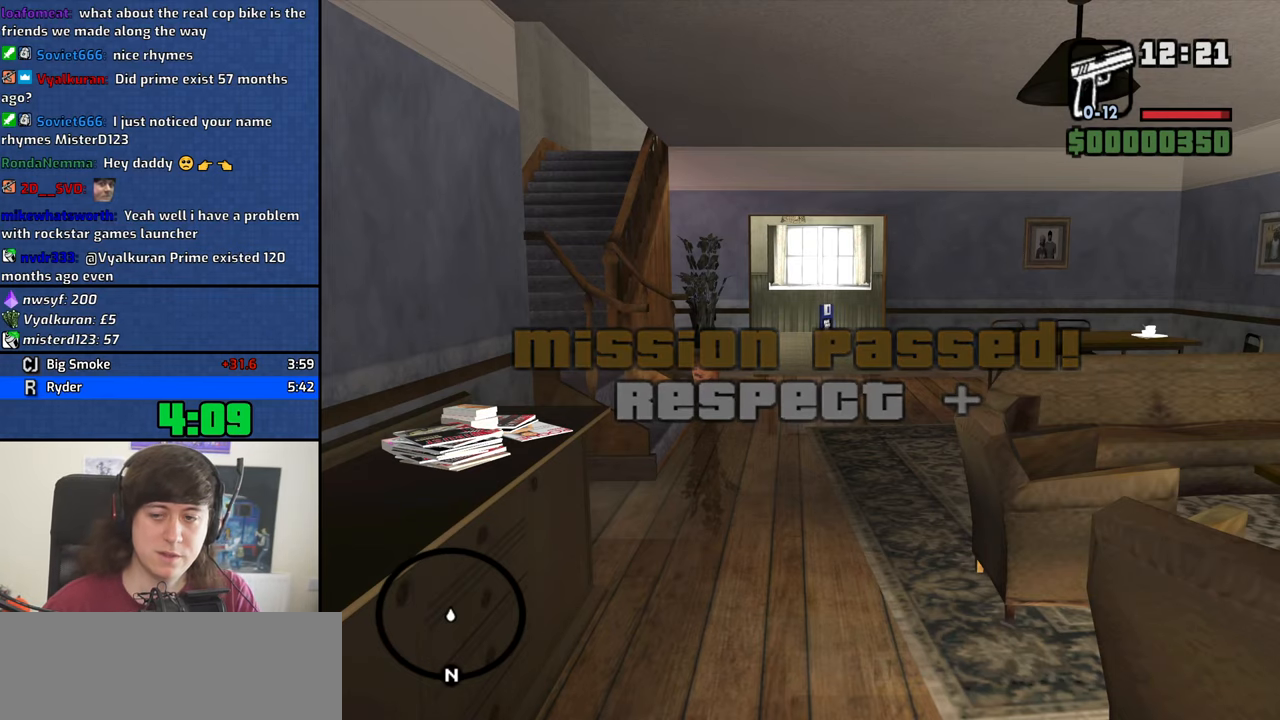
{"keys": ["d", "space", "w"], "events": [[33, "space", "up"], [116, "space", "down"], [216, "space", "up"], [316, "space", "down"], [350, "space", "up"], [500, "space", "down"]]}
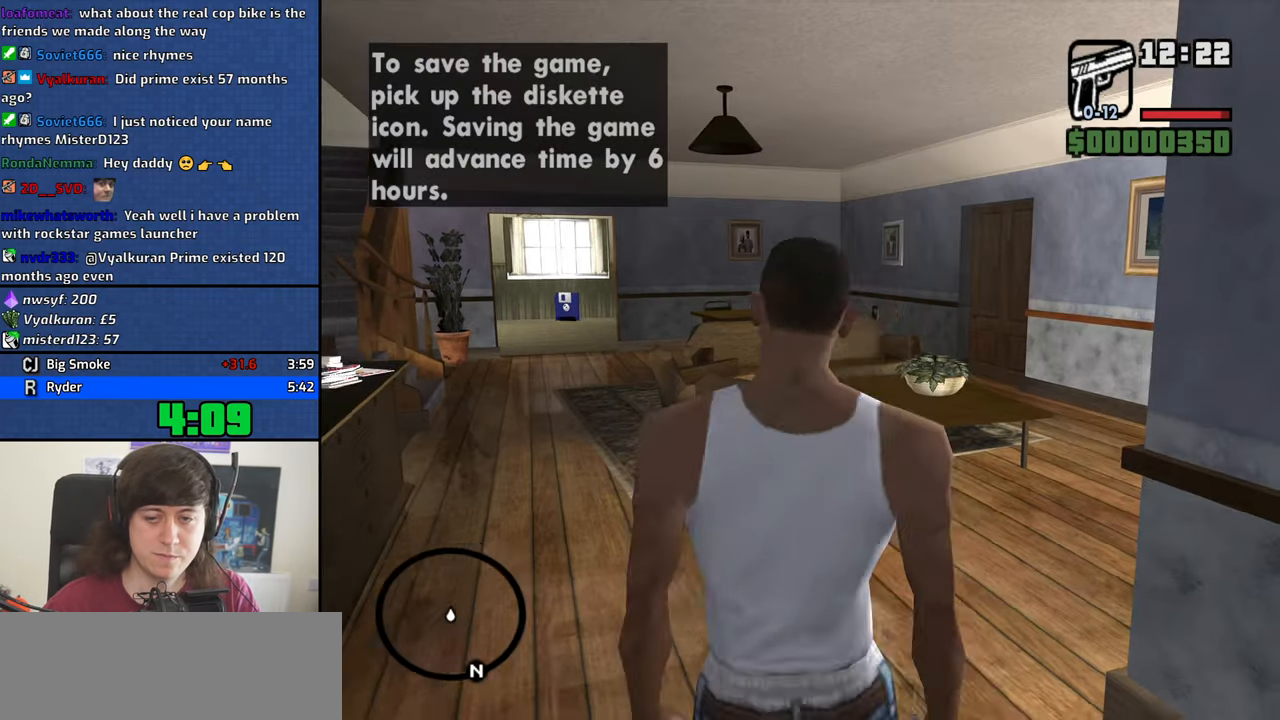
{"keys": ["d", "w"], "events": [[50, "space", "up"], [233, "space", "down"], [283, "space", "up"]]}
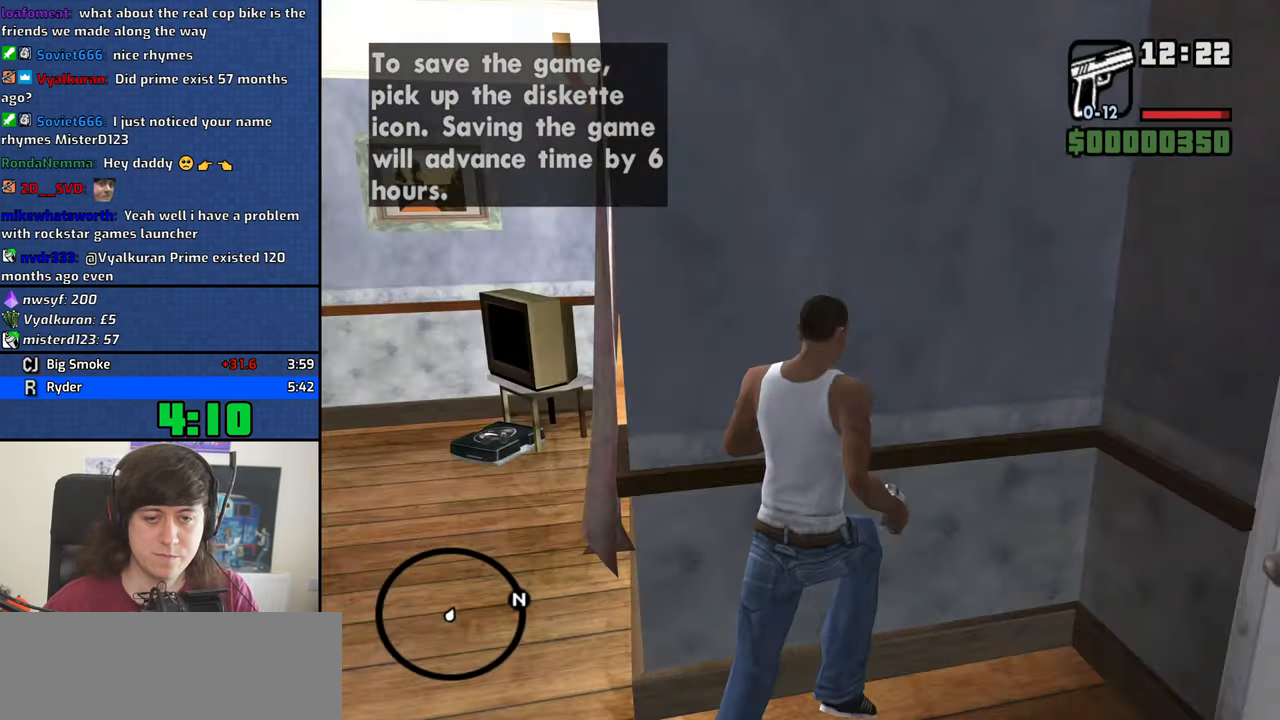
{"keys": ["w"], "events": [[16, "d", "up"], [100, "d", "down"], [433, "d", "up"]]}
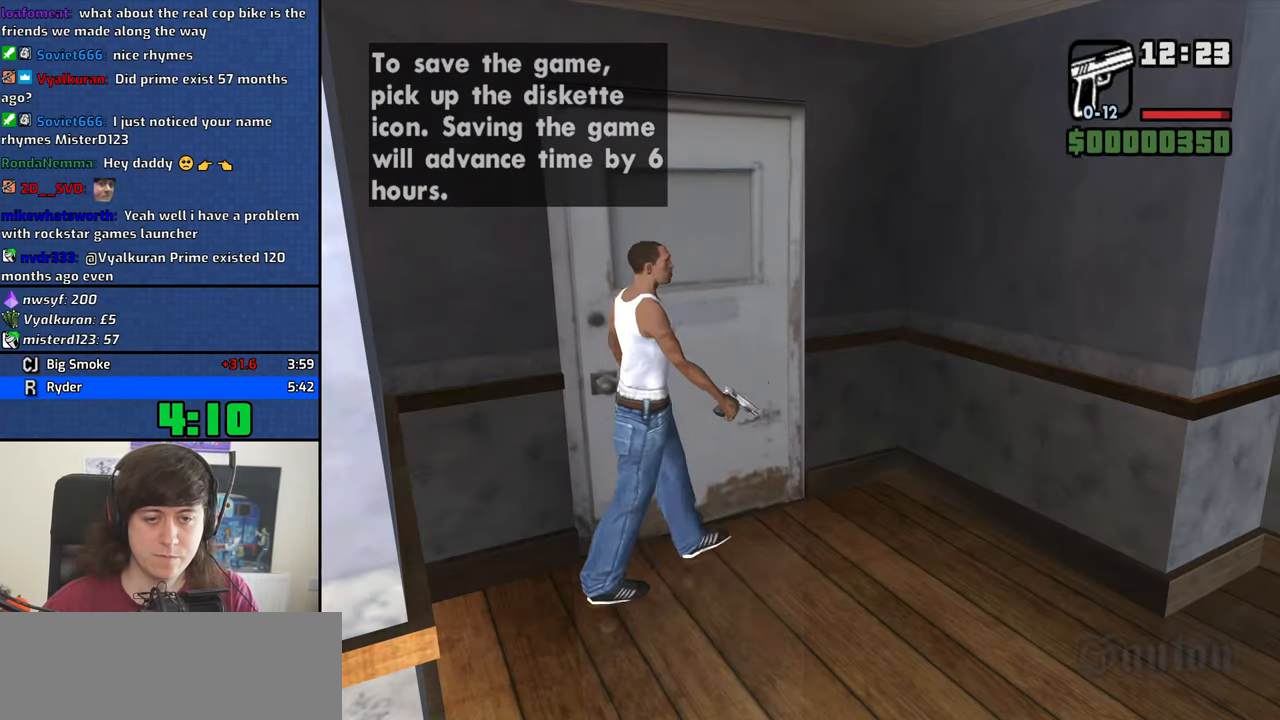
{"keys": ["w"], "events": [[83, "w", "up"], [400, "w", "down"]]}
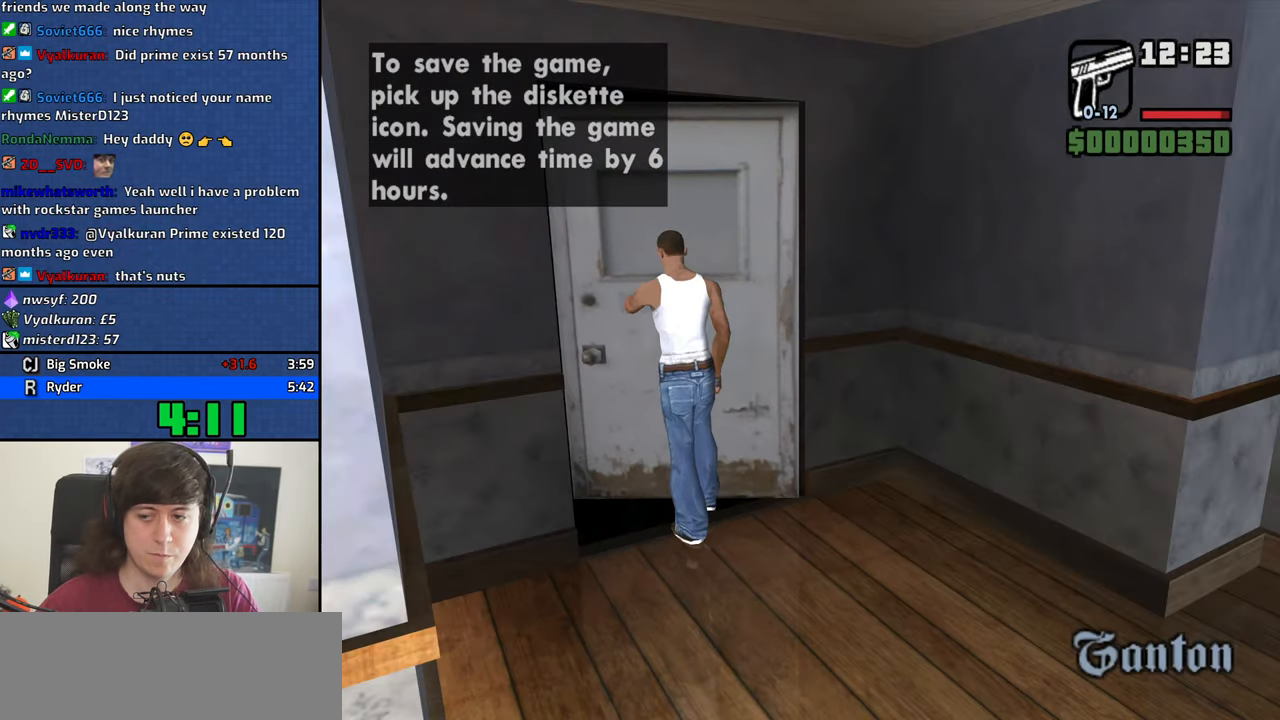
{"keys": ["space", "w"], "events": [[283, "space", "down"], [366, "space", "up"], [466, "space", "down"]]}
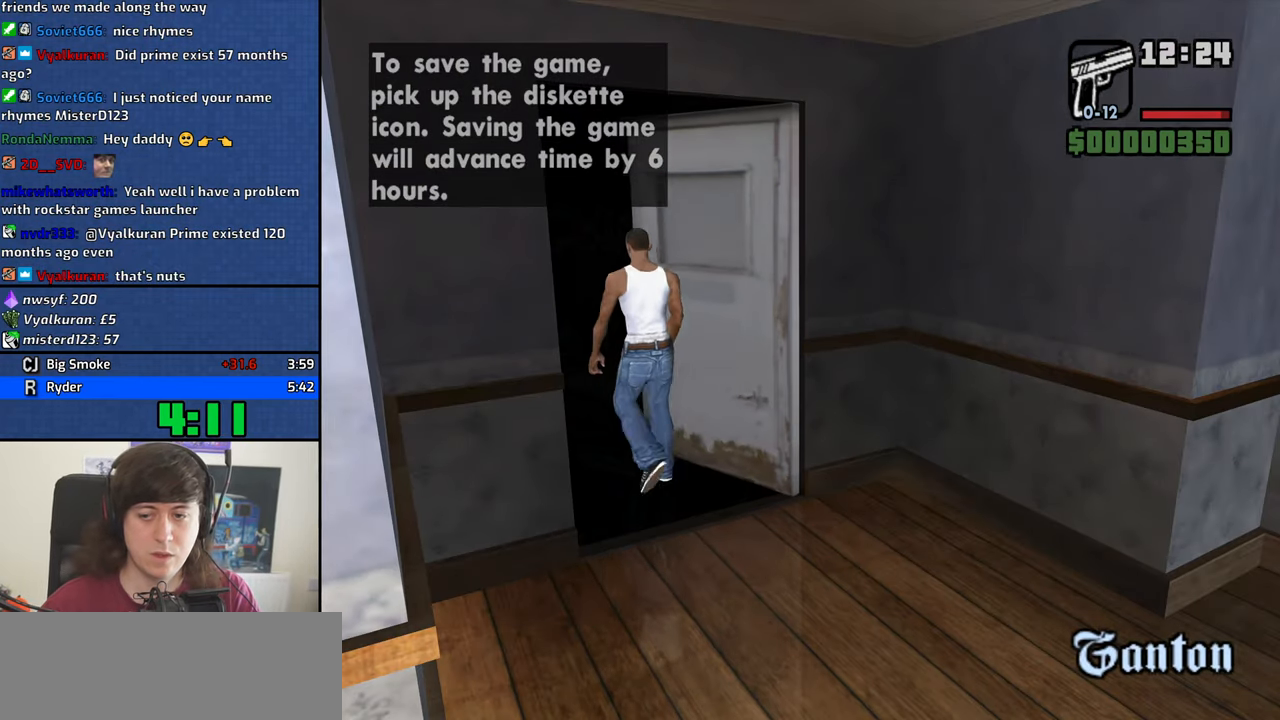
{"keys": ["w"], "events": [[66, "space", "up"], [200, "space", "down"], [250, "space", "up"], [383, "space", "down"], [433, "space", "up"]]}
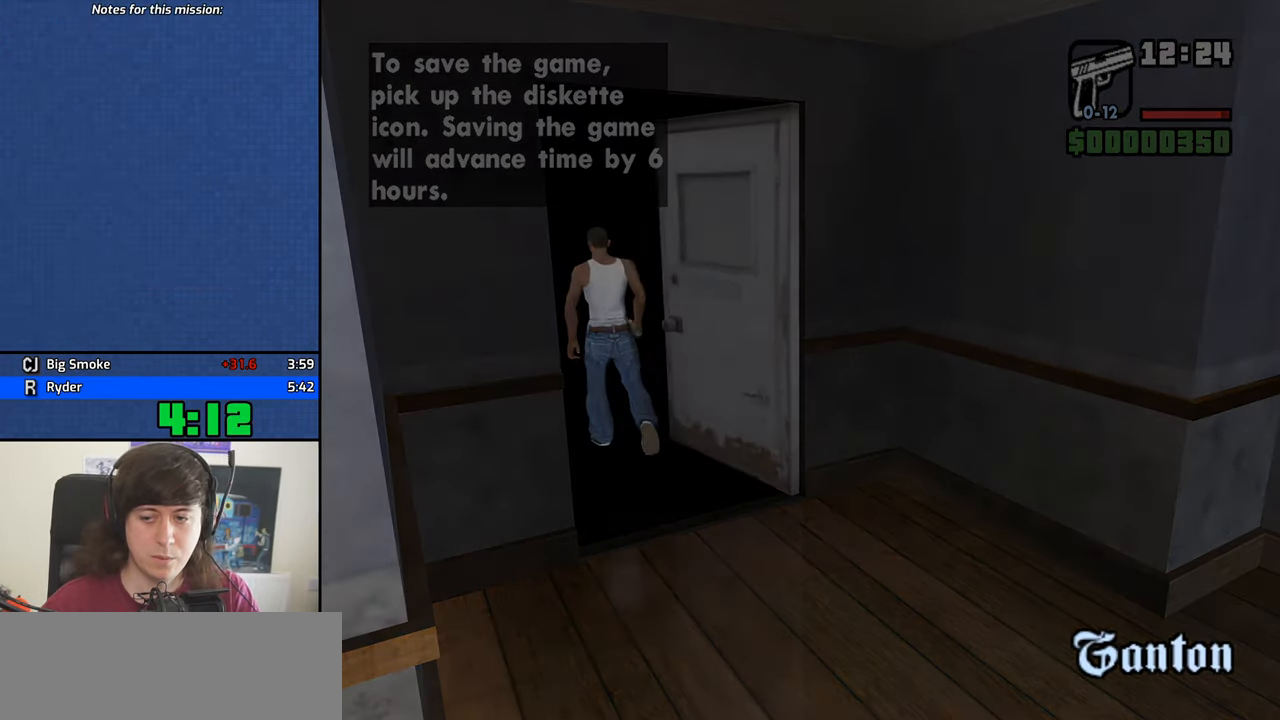
{"keys": ["w"], "events": [[33, "space", "down"], [116, "space", "up"], [216, "space", "down"], [316, "space", "up"], [400, "space", "down"], [499, "space", "up"]]}
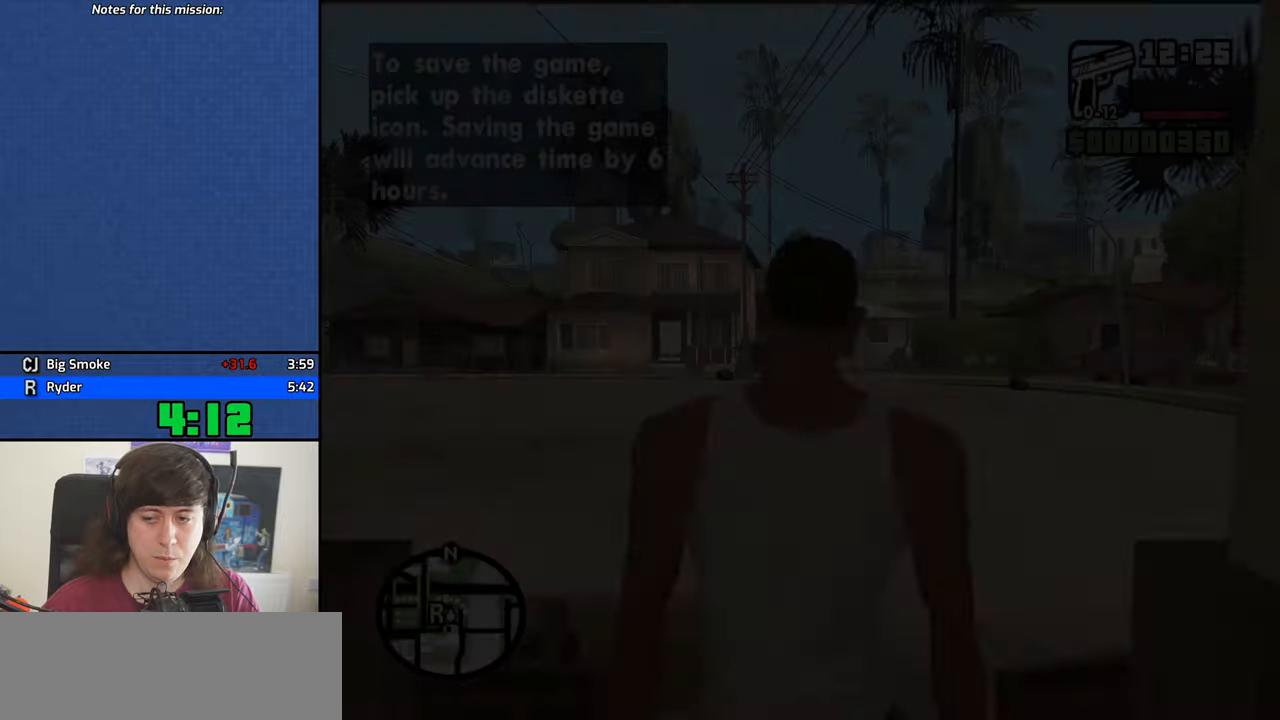
{"keys": ["space", "w"], "events": [[83, "space", "down"], [183, "space", "up"], [283, "space", "down"], [367, "space", "up"], [467, "space", "down"]]}
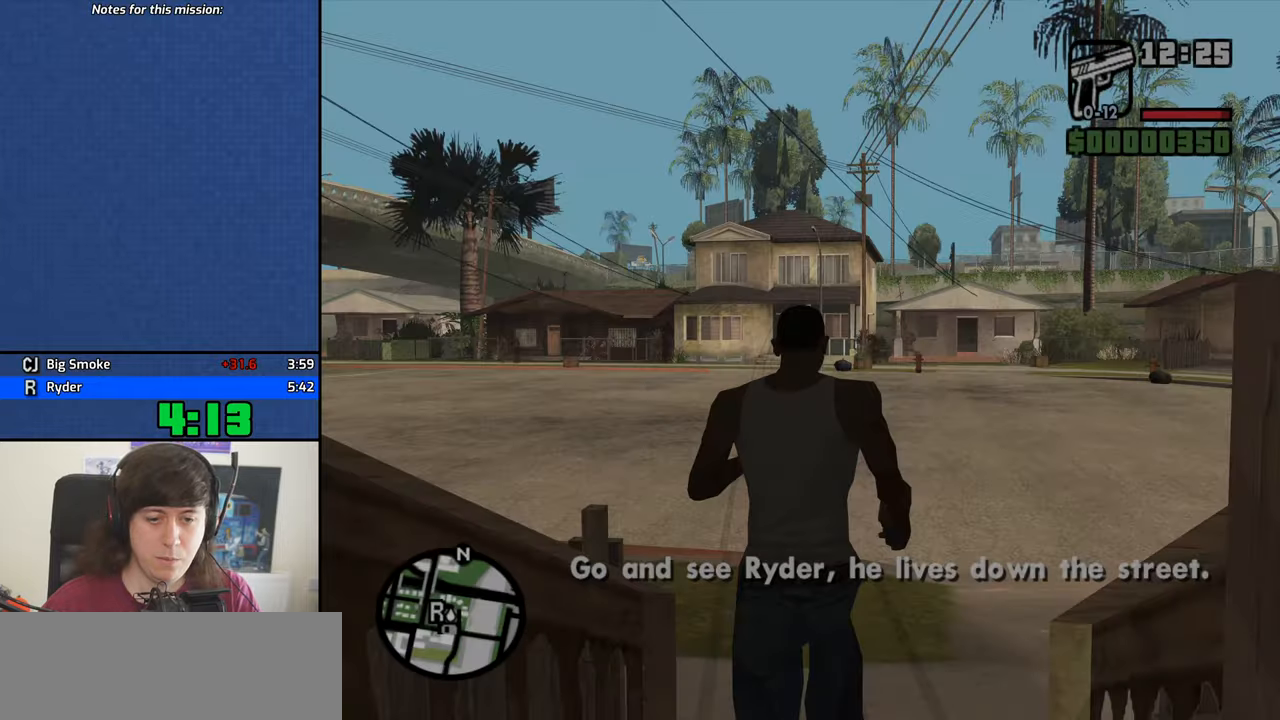
{"keys": ["w"], "events": [[67, "space", "up"], [150, "space", "down"], [250, "space", "up"], [383, "space", "down"], [433, "space", "up"]]}
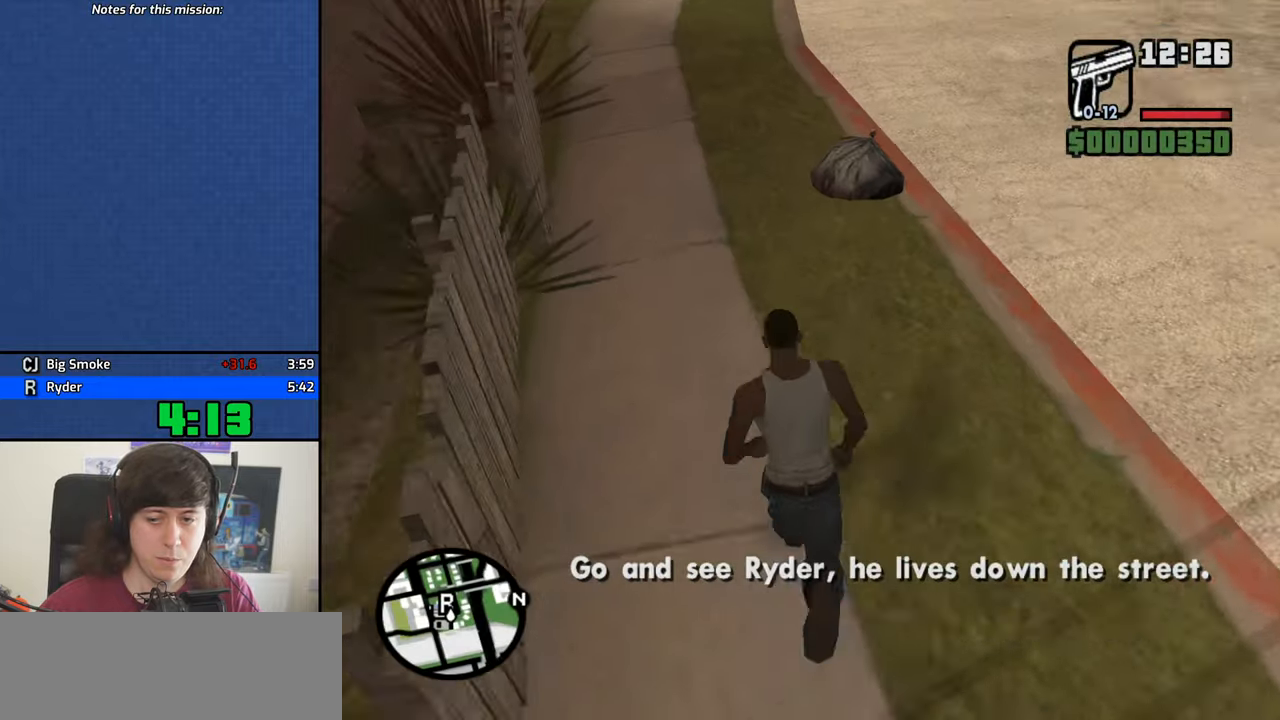
{"keys": ["space", "w"], "events": [[83, "space", "down"], [117, "space", "up"], [267, "space", "down"], [350, "space", "up"], [450, "space", "down"]]}
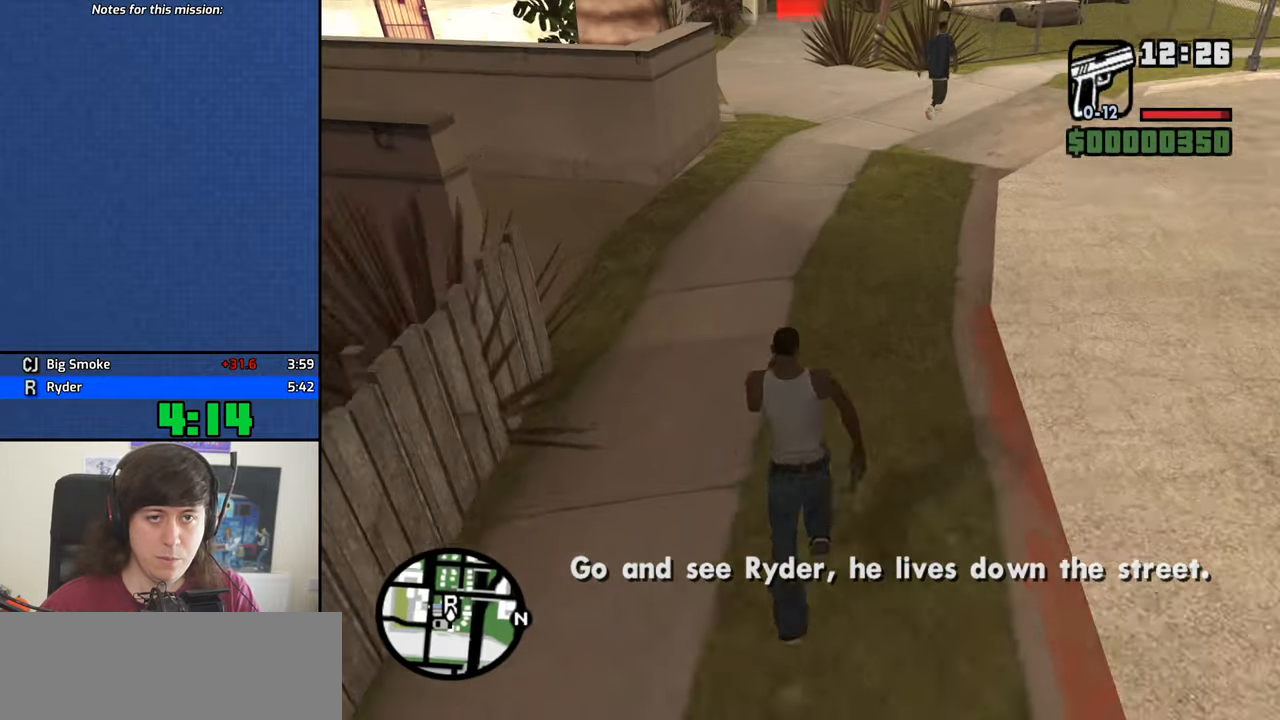
{"keys": ["w"], "events": [[50, "space", "up"], [133, "space", "down"], [183, "space", "up"], [333, "space", "down"], [367, "space", "up"]]}
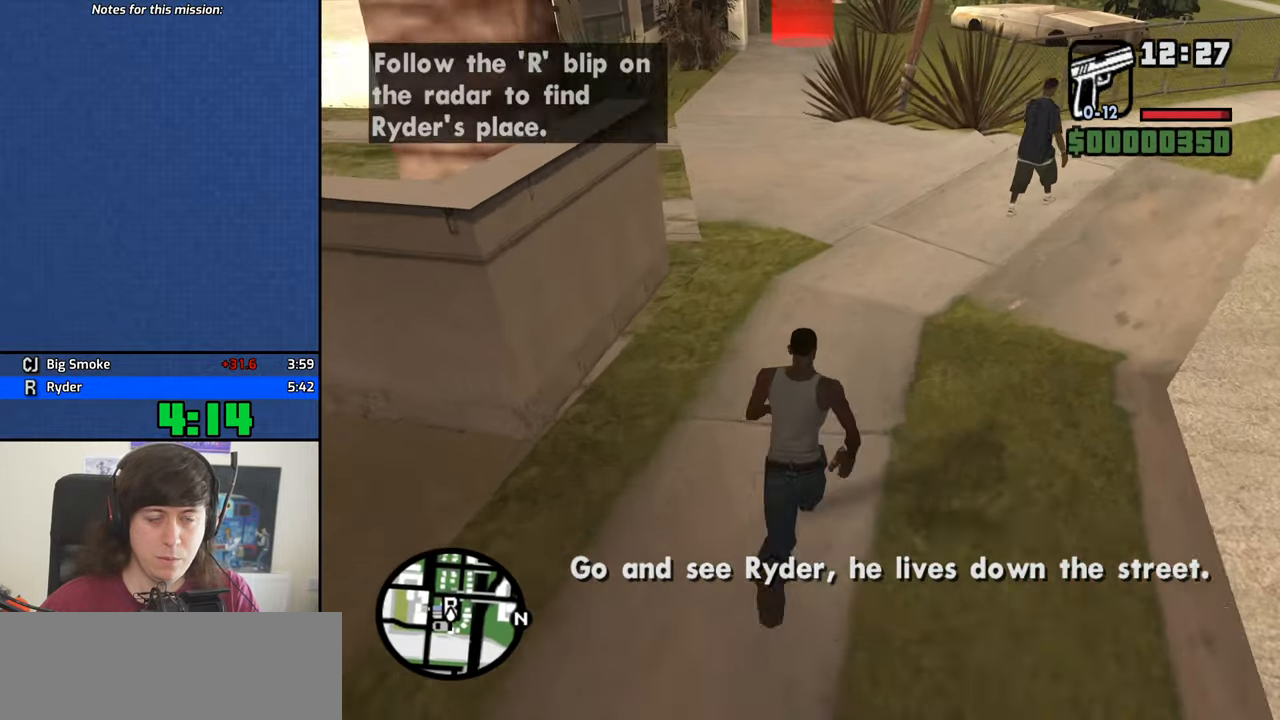
{"keys": ["space", "w"], "events": [[17, "space", "down"], [67, "space", "up"], [150, "space", "down"], [200, "space", "up"], [350, "space", "down"], [383, "space", "up"], [483, "space", "down"]]}
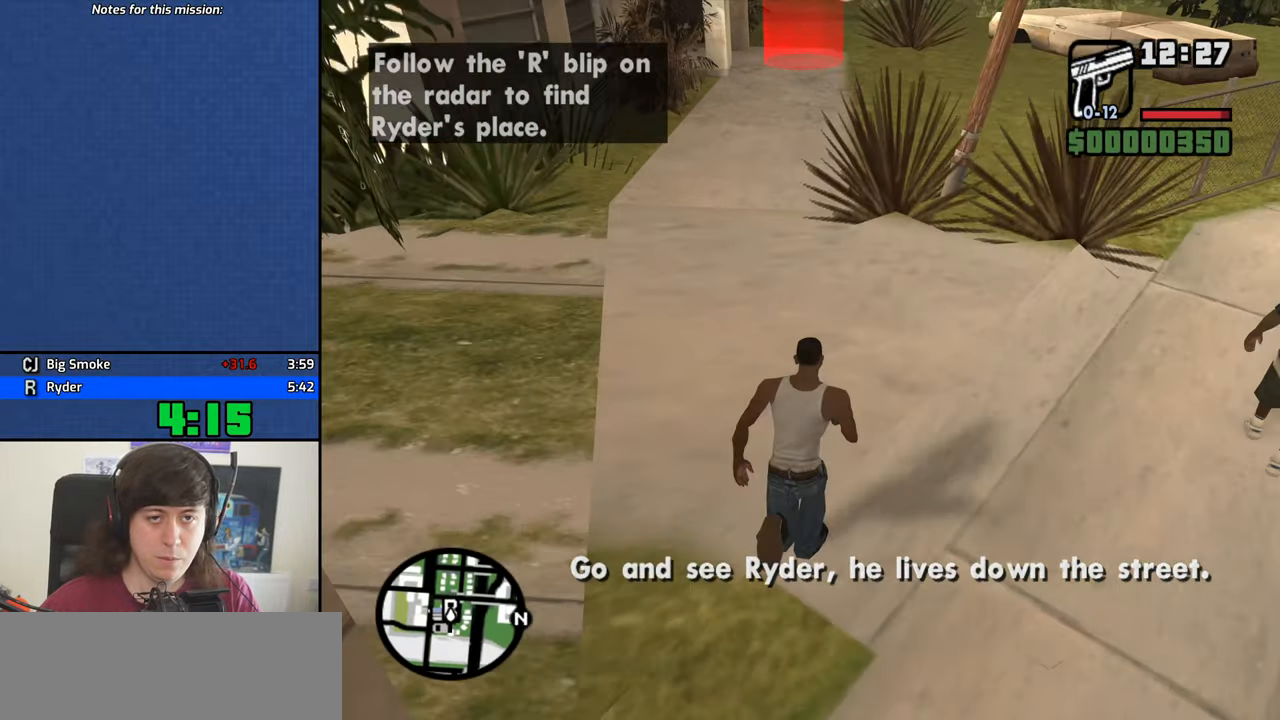
{"keys": ["space", "w"], "events": [[83, "space", "up"], [167, "space", "down"], [267, "space", "up"], [350, "space", "down"], [400, "space", "up"], [500, "space", "down"]]}
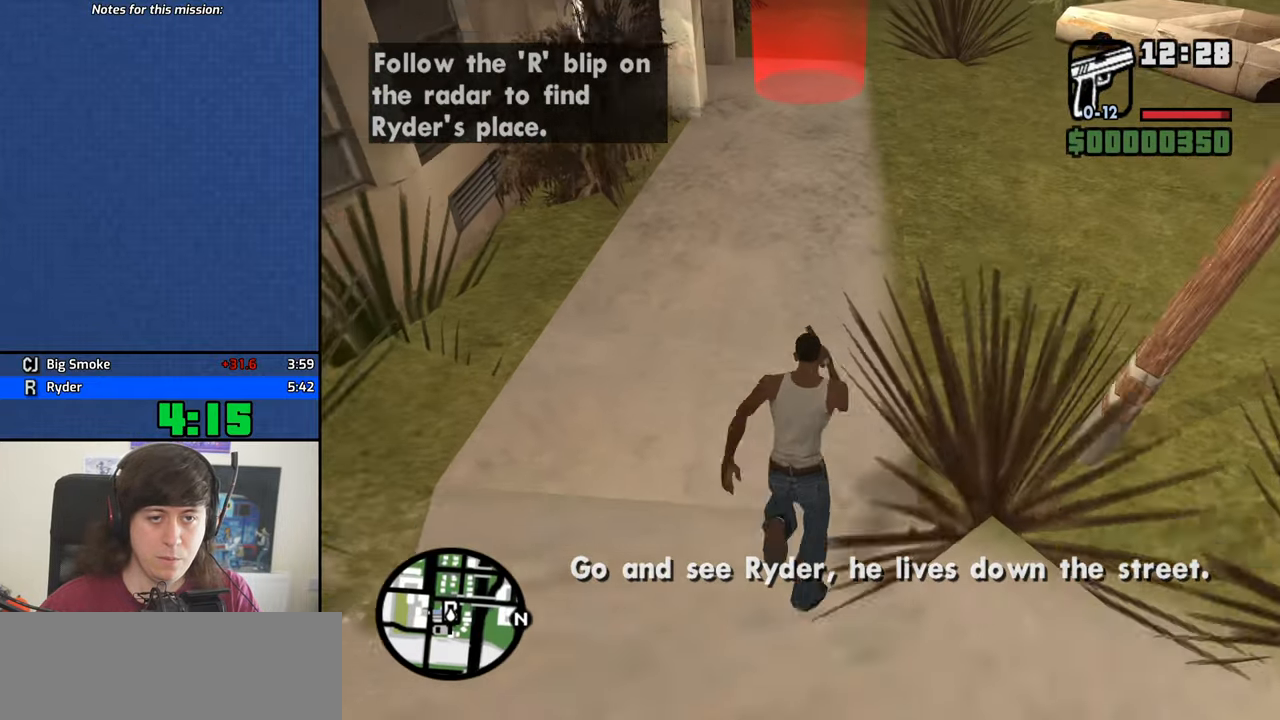
{"keys": ["w"], "events": [[83, "space", "up"]]}
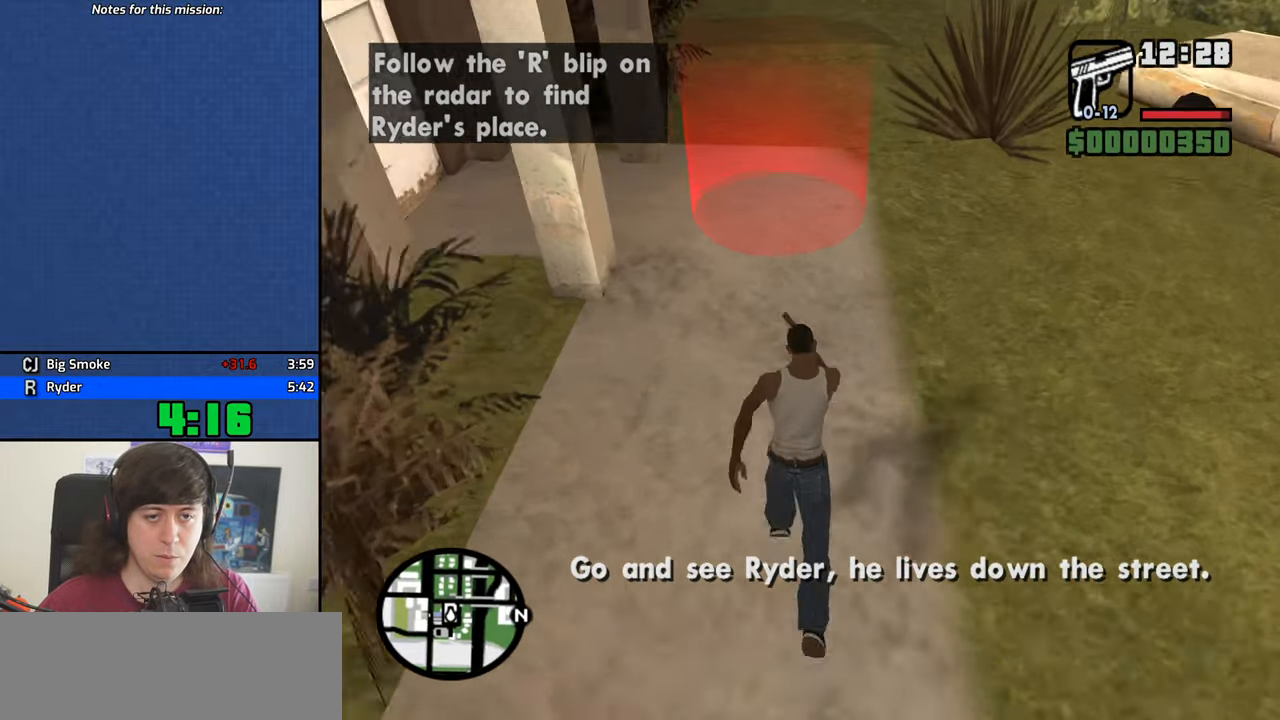
{"keys": [], "events": [[300, "f3", "down"], [333, "f3", "up"], [333, "w", "up"]]}
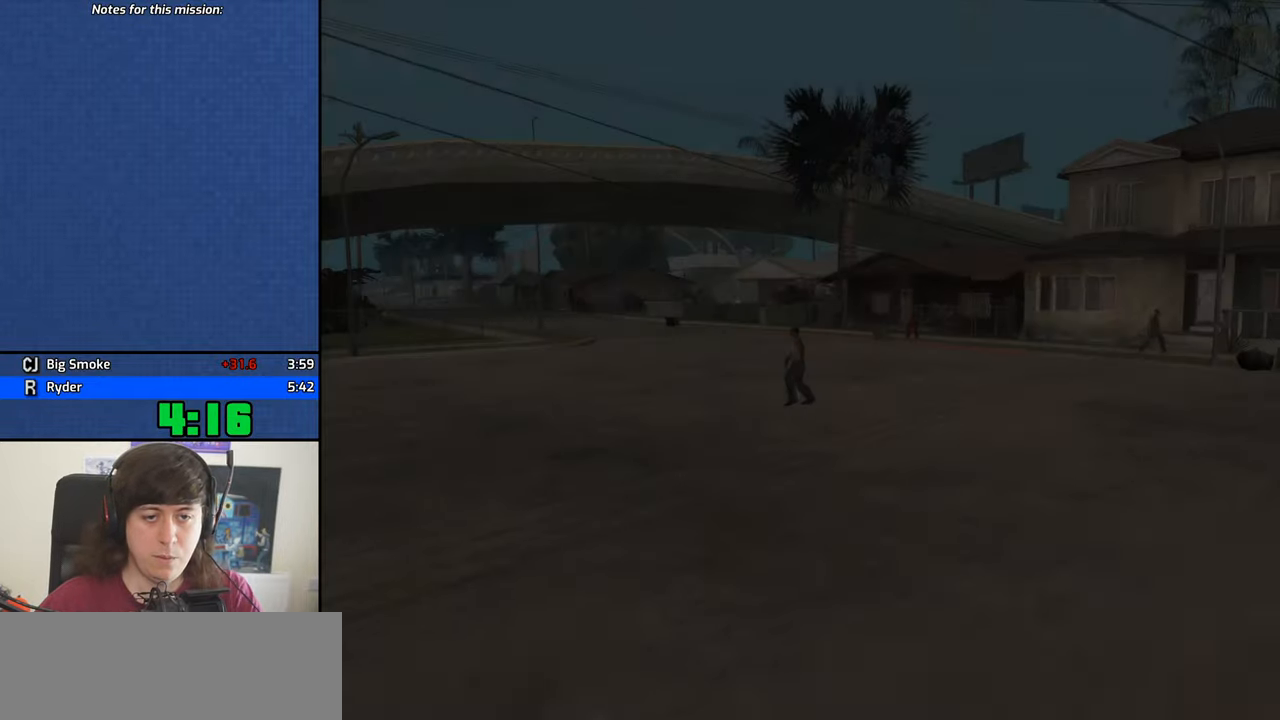
{"keys": ["space"], "events": [[33, "d", "down"], [83, "space", "down"], [117, "d", "up"], [117, "w", "down"], [167, "a", "down"], [167, "space", "up"], [217, "a", "up"], [217, "d", "down"], [217, "w", "up"], [267, "space", "down"], [317, "d", "up"], [350, "a", "down"], [350, "space", "up"], [350, "w", "down"], [400, "a", "up"], [400, "w", "up"], [450, "d", "down"], [450, "space", "down"], [500, "d", "up"]]}
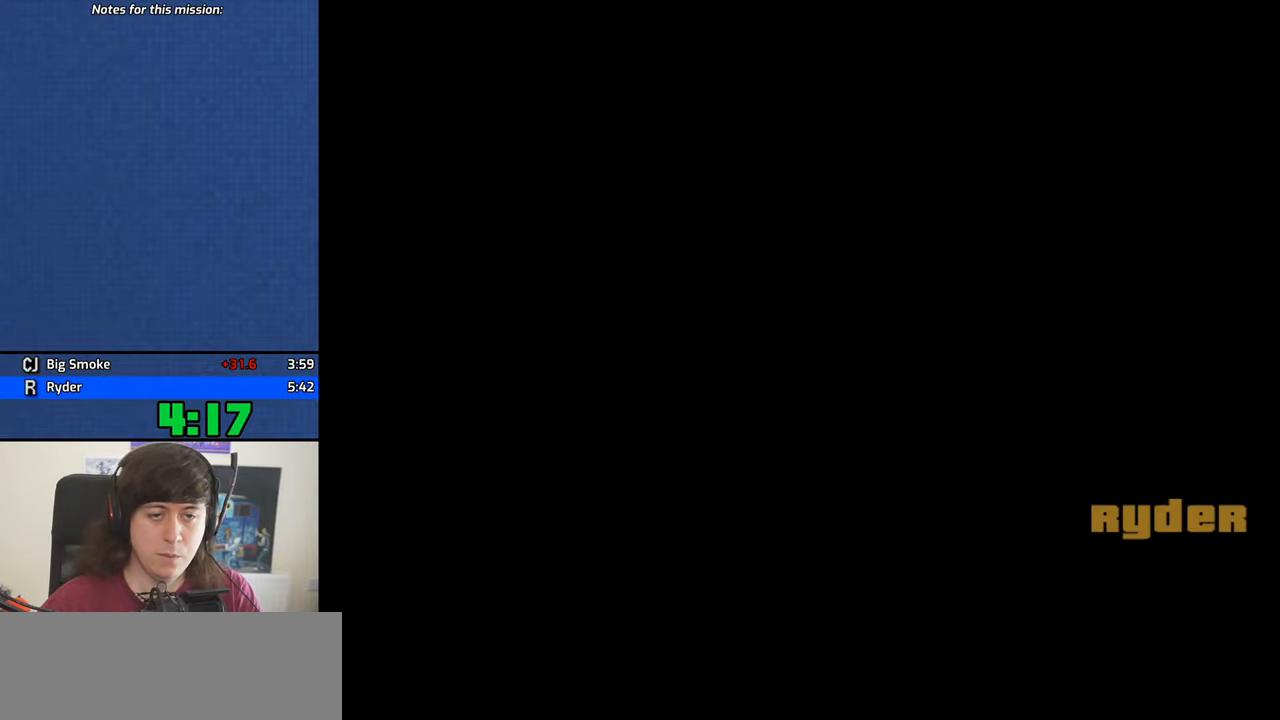
{"keys": ["w"], "events": [[50, "a", "down"], [50, "w", "down"], [83, "space", "up"], [83, "w", "up"], [133, "a", "up"], [133, "d", "down"], [183, "d", "up"], [183, "space", "down"], [233, "a", "down"], [233, "w", "down"], [283, "space", "up"], [333, "a", "up"], [333, "d", "down"], [333, "w", "up"], [367, "d", "up"], [367, "space", "down"], [417, "w", "down"], [467, "space", "up"]]}
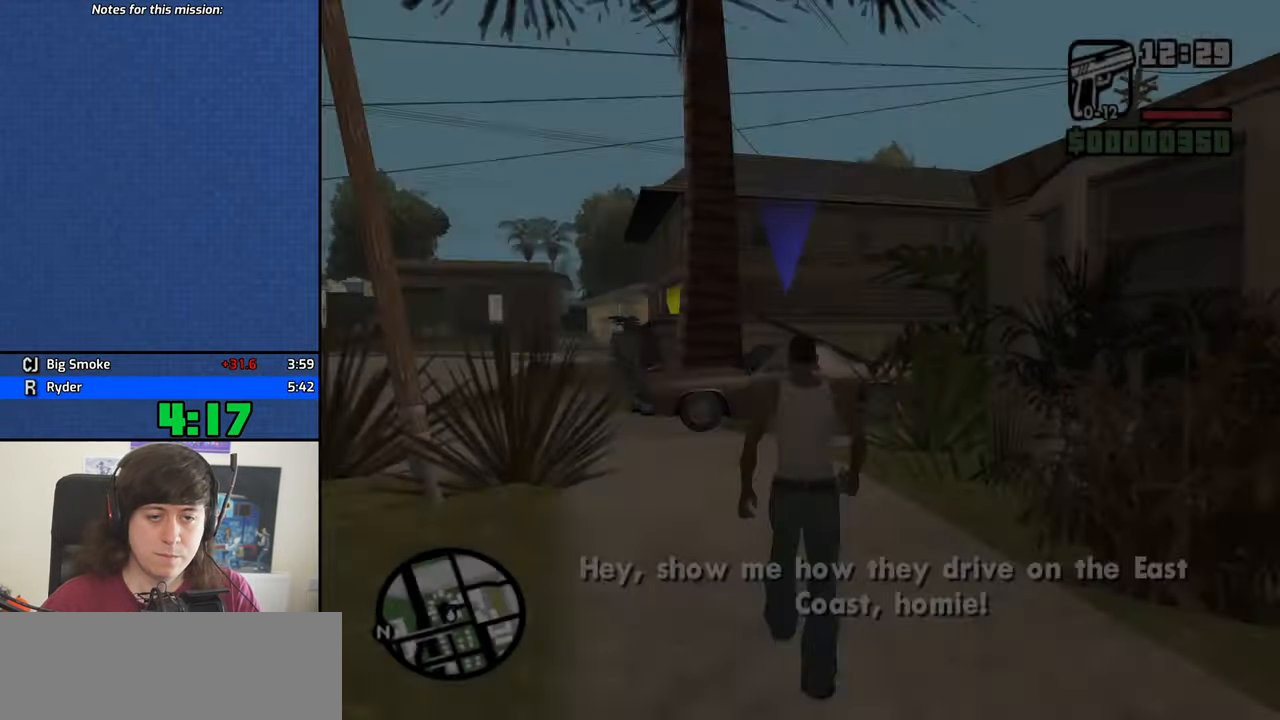
{"keys": ["space", "w"], "events": [[67, "space", "down"], [150, "space", "up"], [250, "space", "down"], [334, "space", "up"], [434, "space", "down"]]}
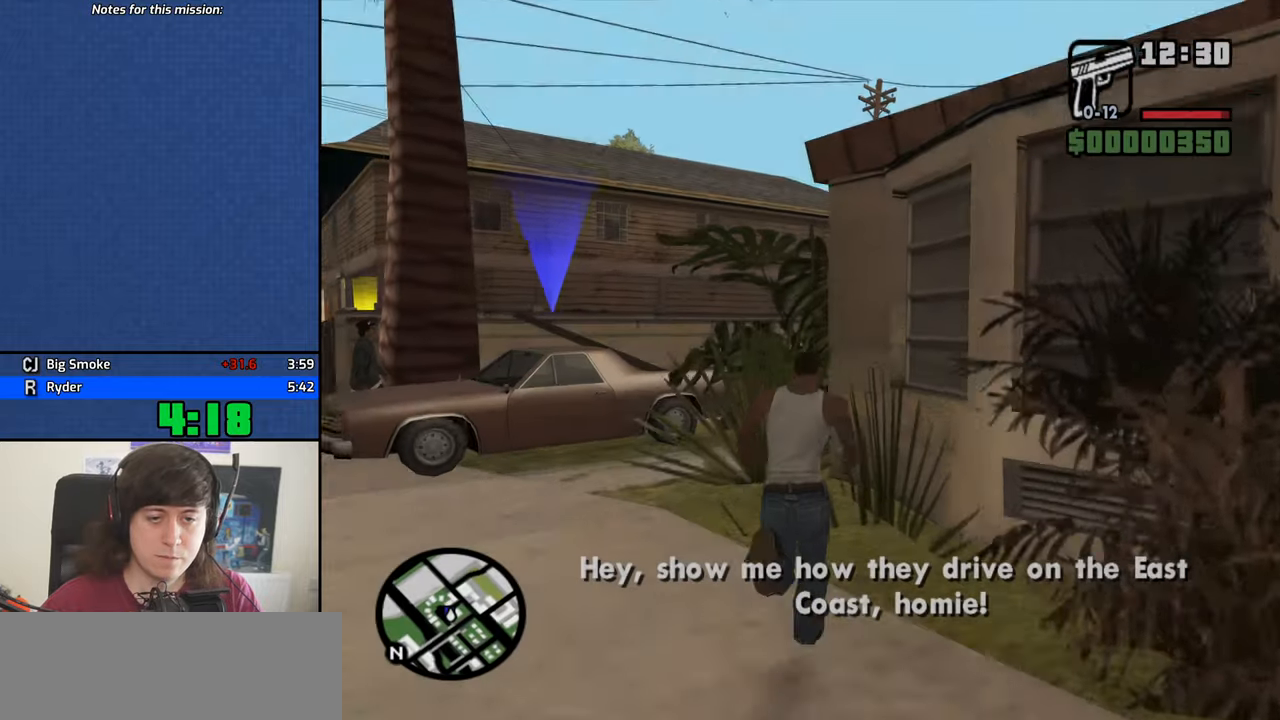
{"keys": ["d", "w"], "events": [[34, "space", "up"], [167, "space", "down"], [217, "space", "up"], [350, "space", "down"], [400, "d", "down"], [450, "space", "up"]]}
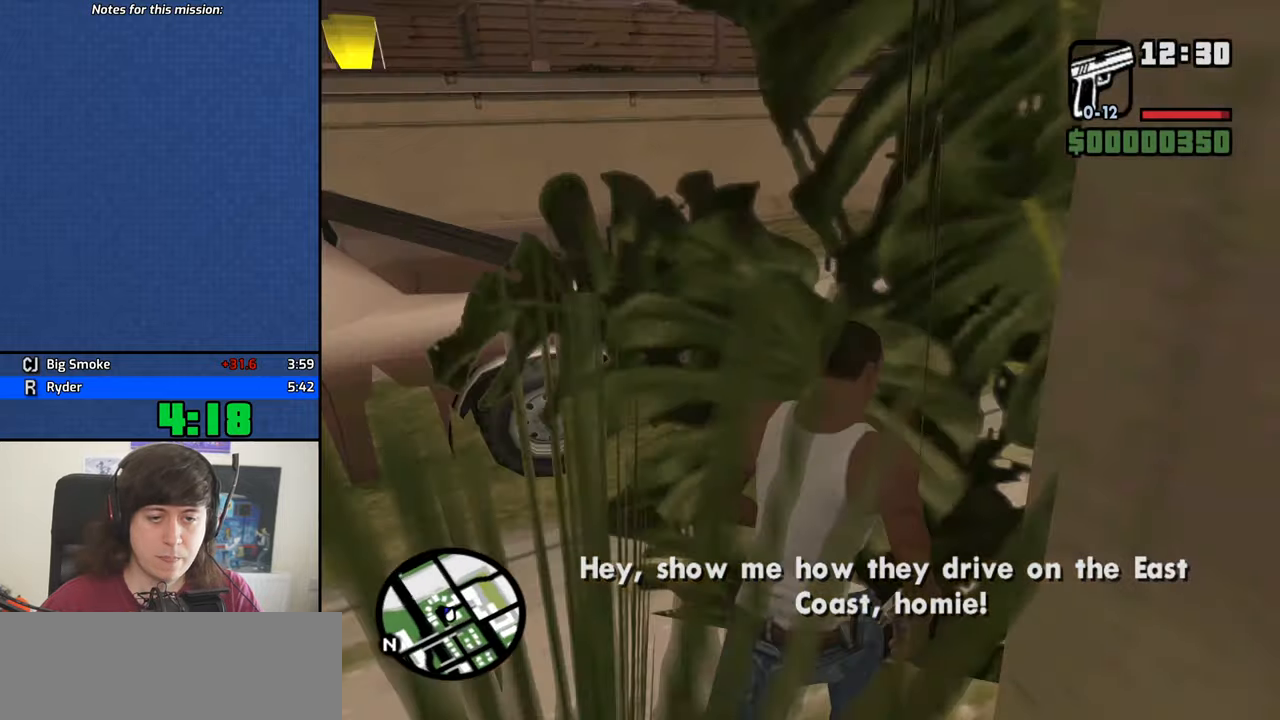
{"keys": ["d", "w"], "events": []}
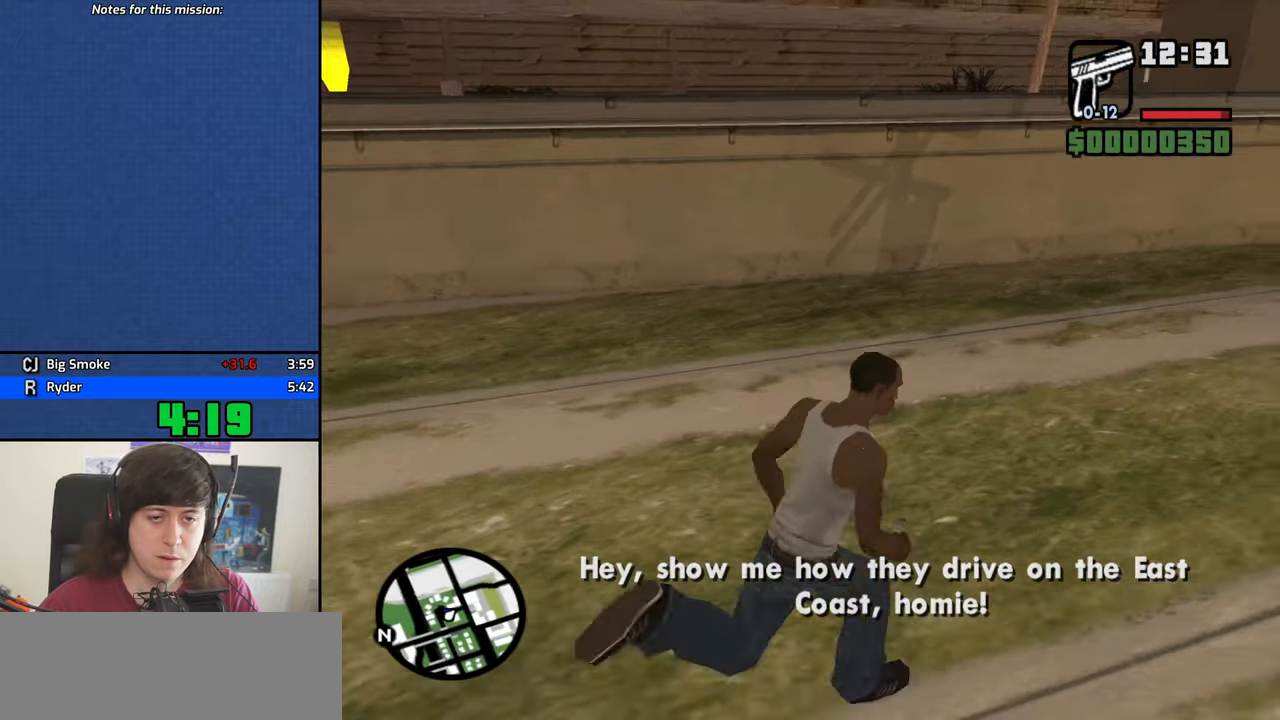
{"keys": ["d", "w"], "events": []}
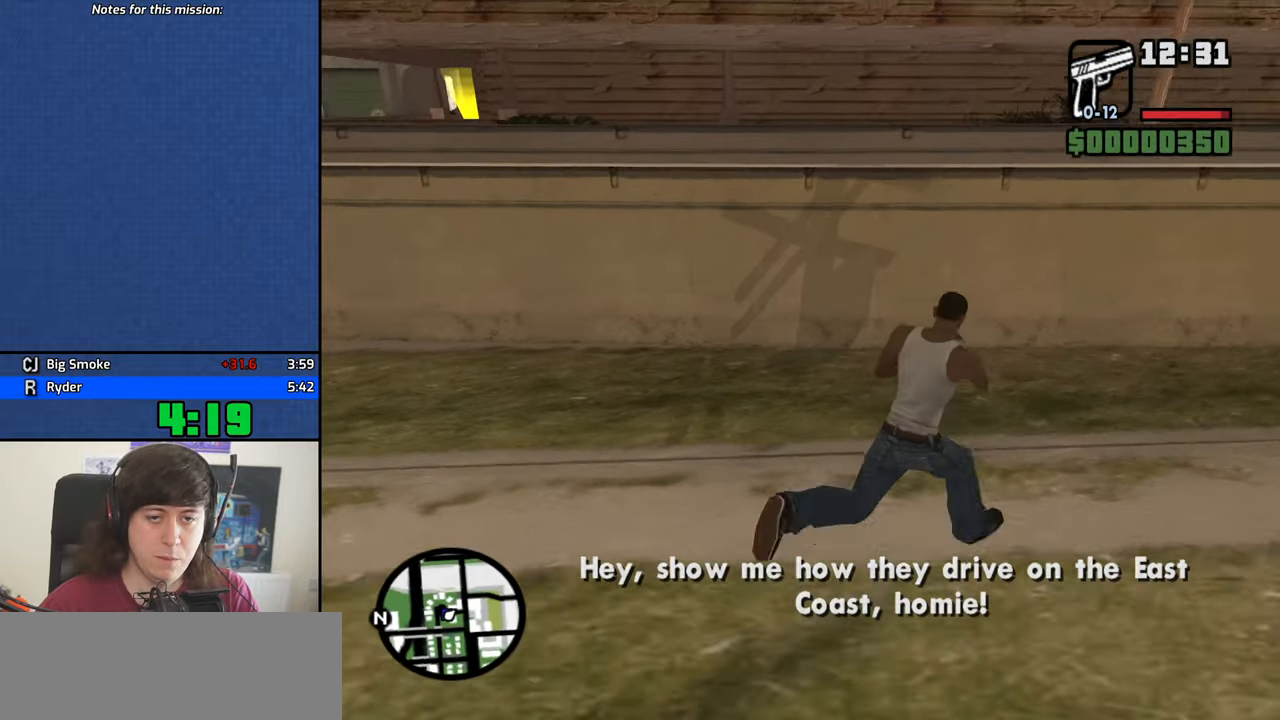
{"keys": ["w"], "events": [[267, "w", "up"], [400, "w", "down"], [450, "d", "up"]]}
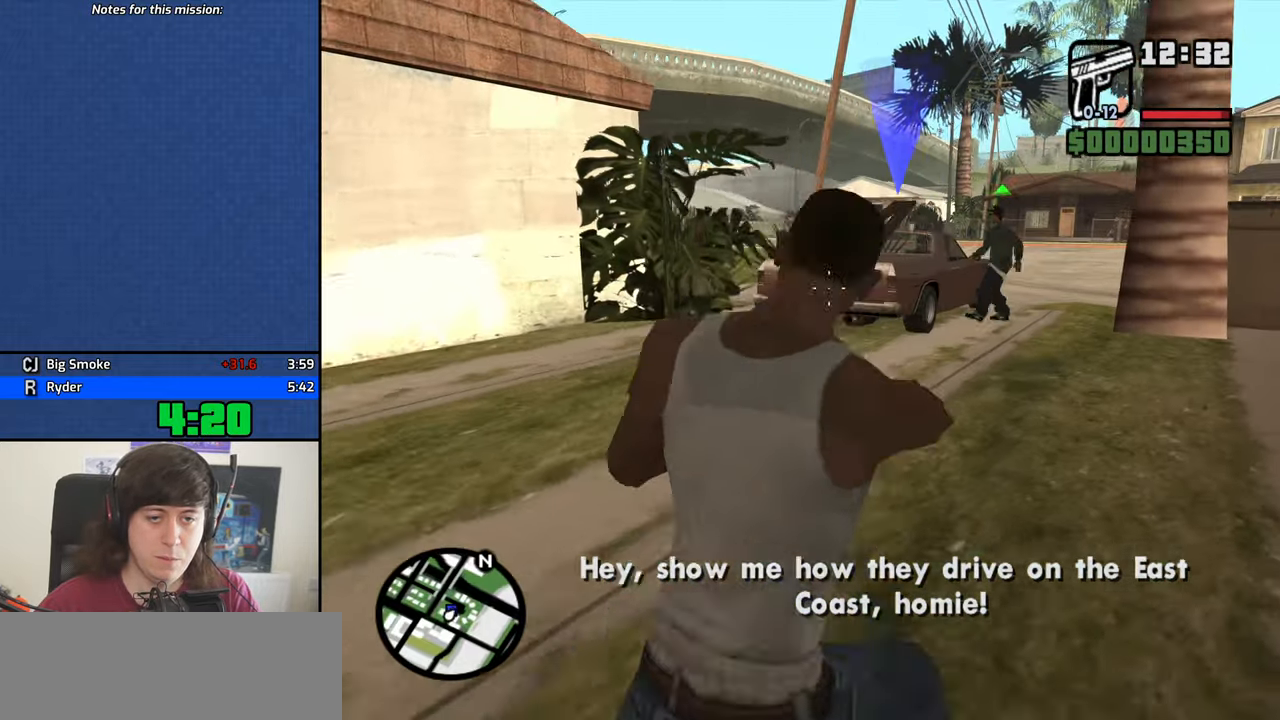
{"keys": [], "events": [[134, "w", "up"]]}
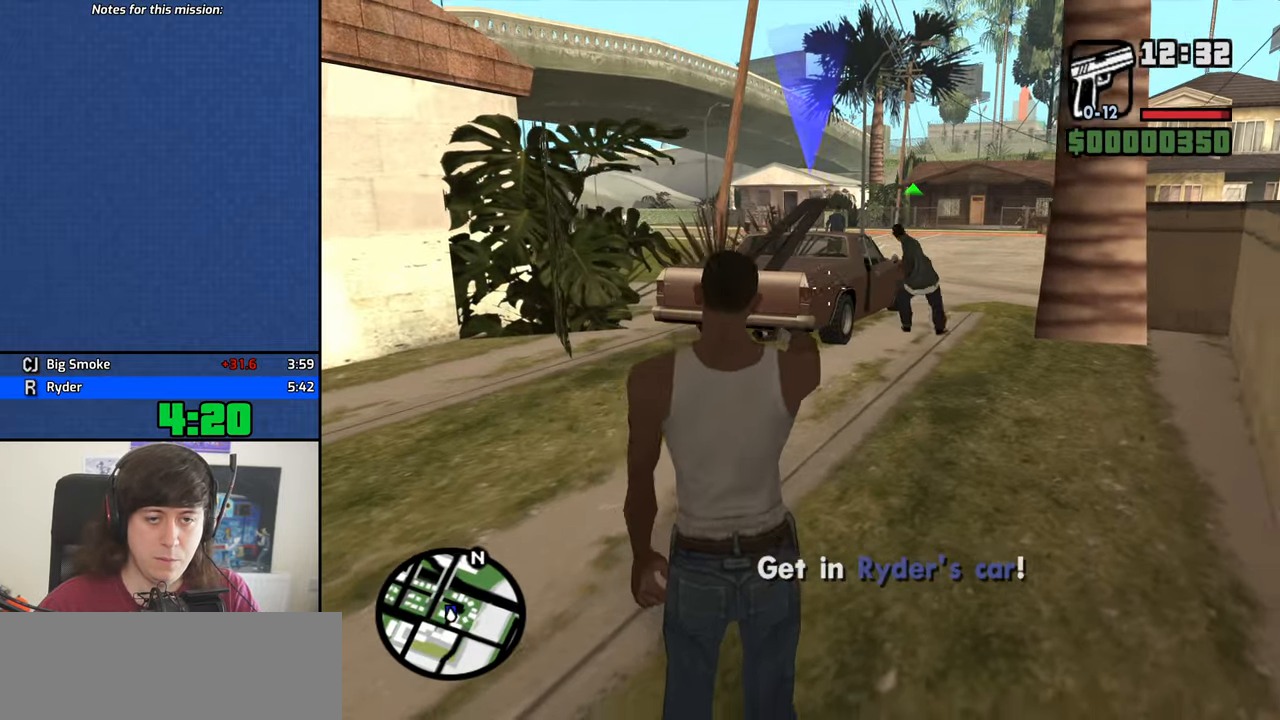
{"keys": ["space", "w"], "events": [[17, "w", "down"], [334, "space", "down"], [384, "space", "up"], [484, "space", "down"]]}